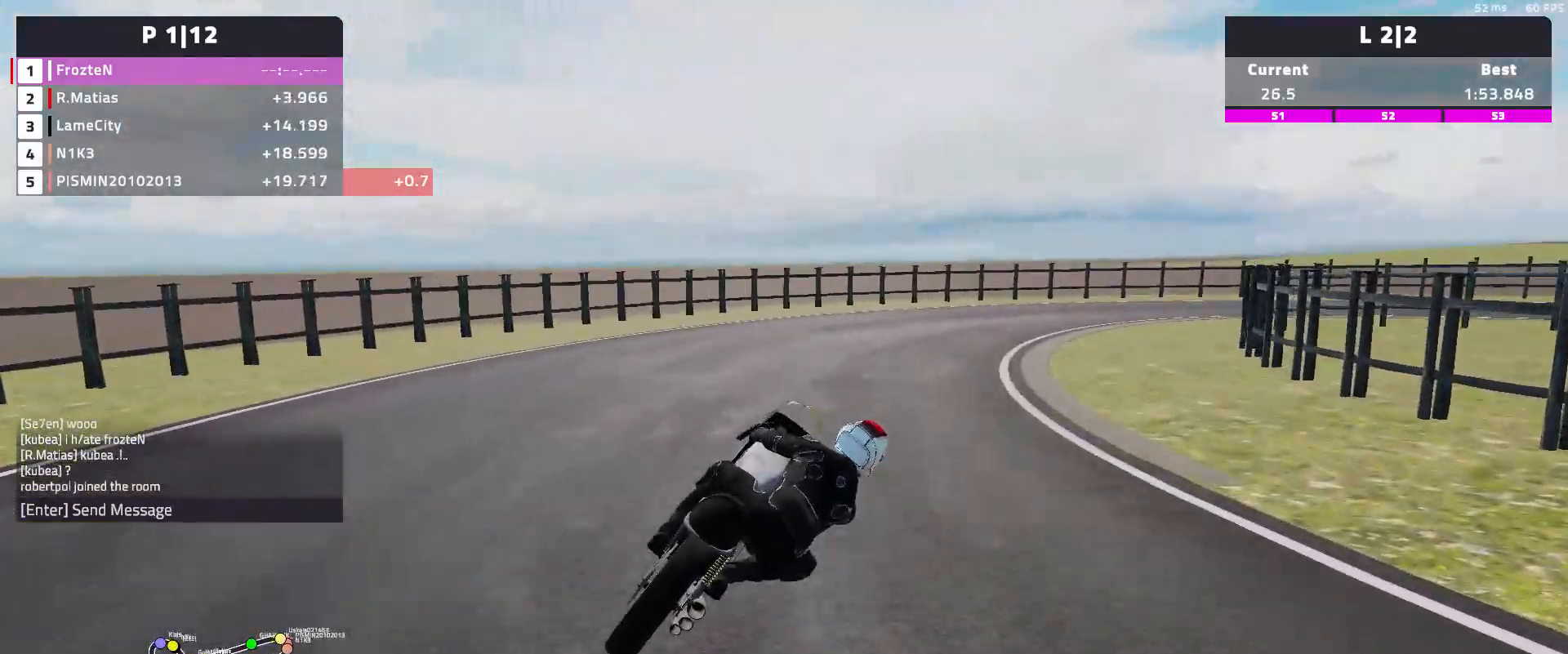
Gameplay with a controller (Xbox layout); each line is a JSON object with the inputs held at the frame after it. "events" lists button and stick changes between this image and that frame as [ms after this image, input, new state], when the widget could be followed in between. Not read: right_stick.
{"buttons": ["R2"], "left_stick": "right", "events": []}
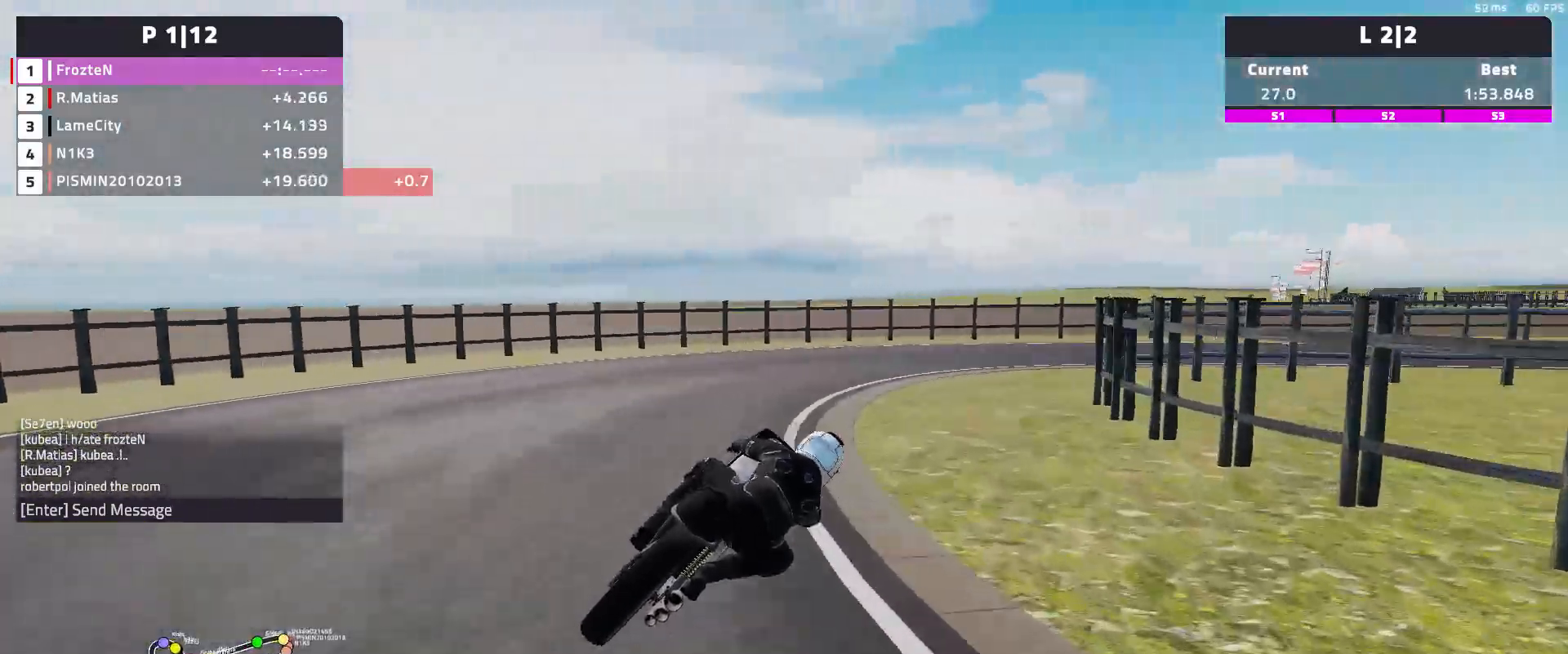
{"buttons": ["L2"], "left_stick": "right", "events": [[133, "R2", "up"], [317, "L2", "down"]]}
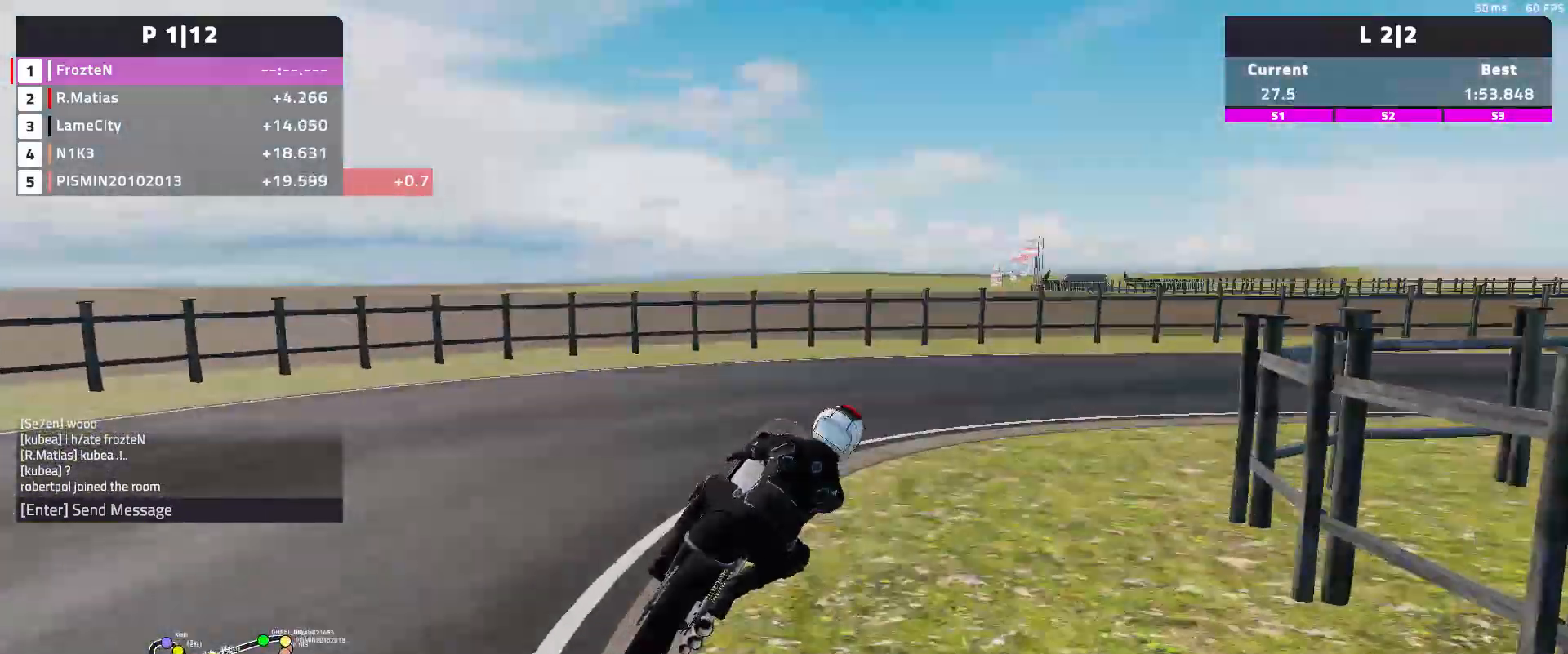
{"buttons": [], "left_stick": "right", "events": [[250, "L2", "up"]]}
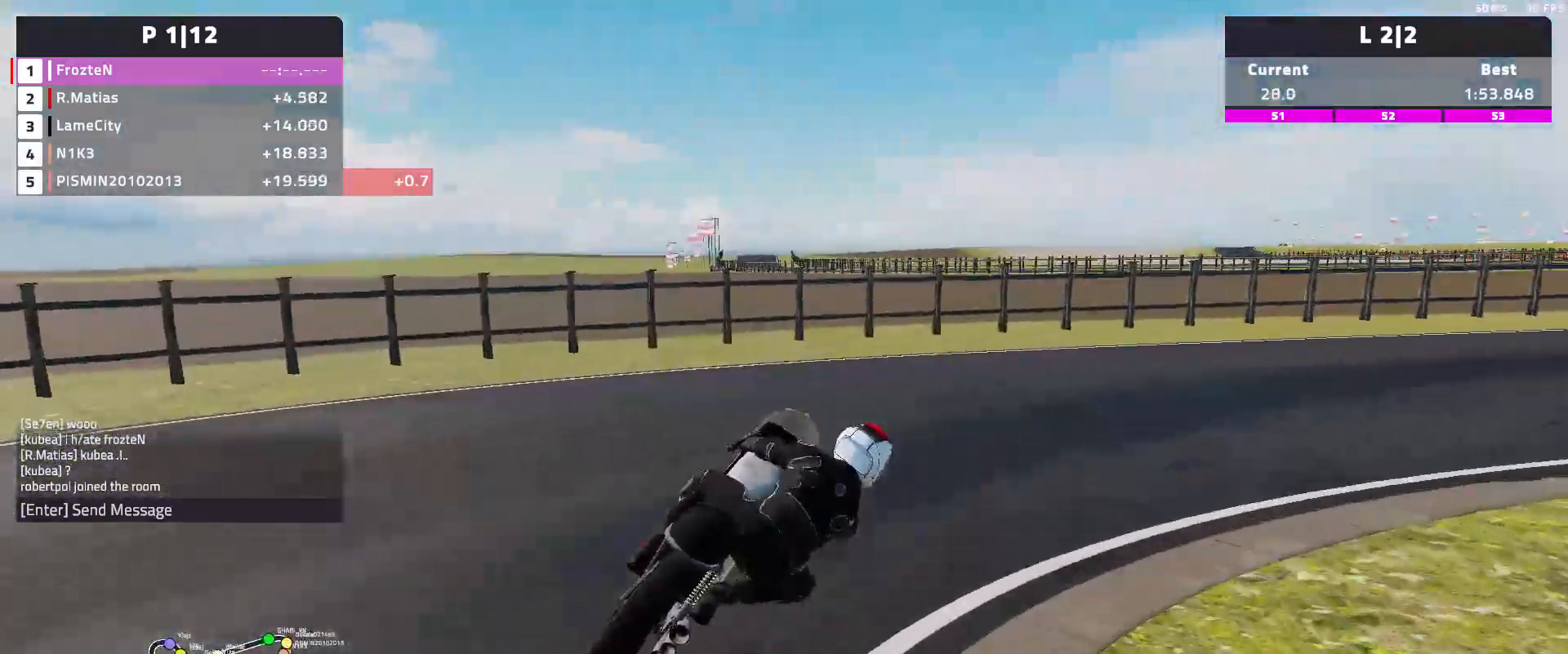
{"buttons": ["R2"], "left_stick": "right", "events": [[67, "R2", "down"]]}
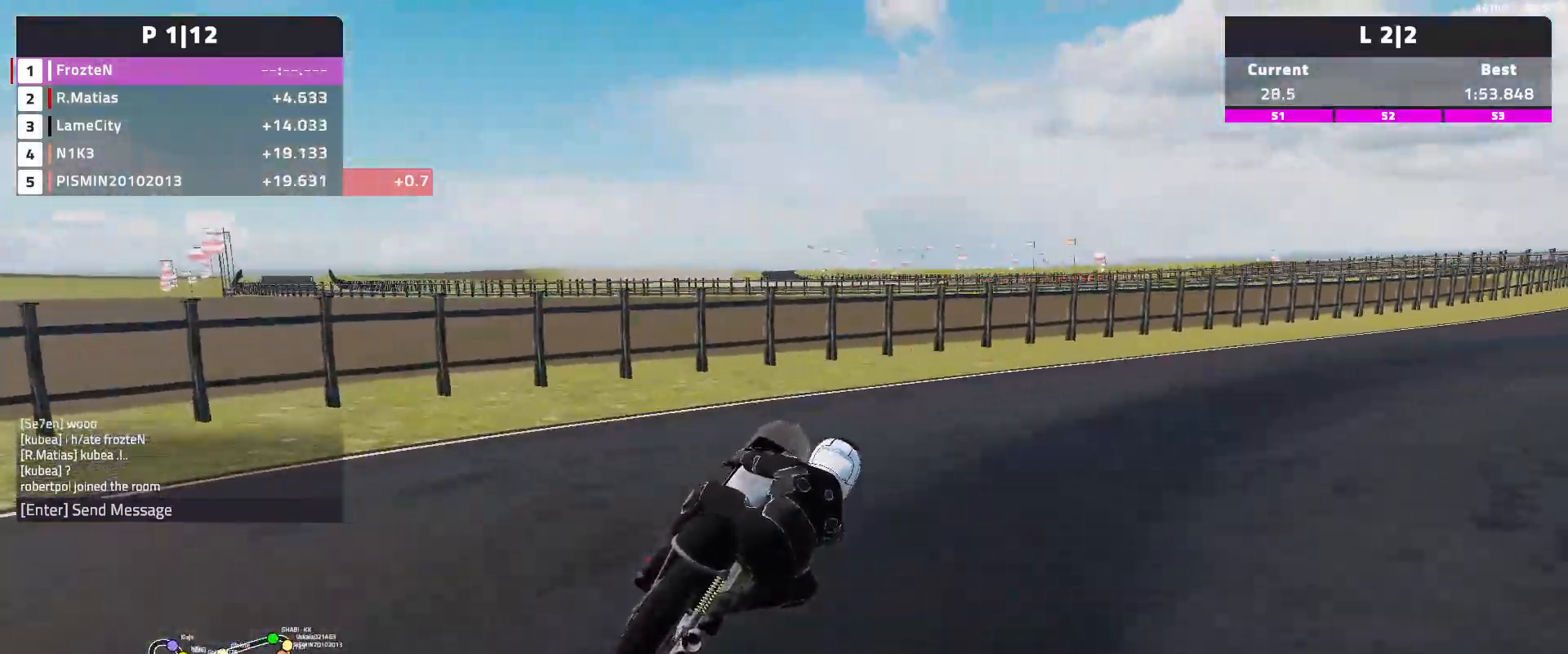
{"buttons": ["R2"], "left_stick": "right", "events": [[117, "R2", "up"], [250, "R2", "down"]]}
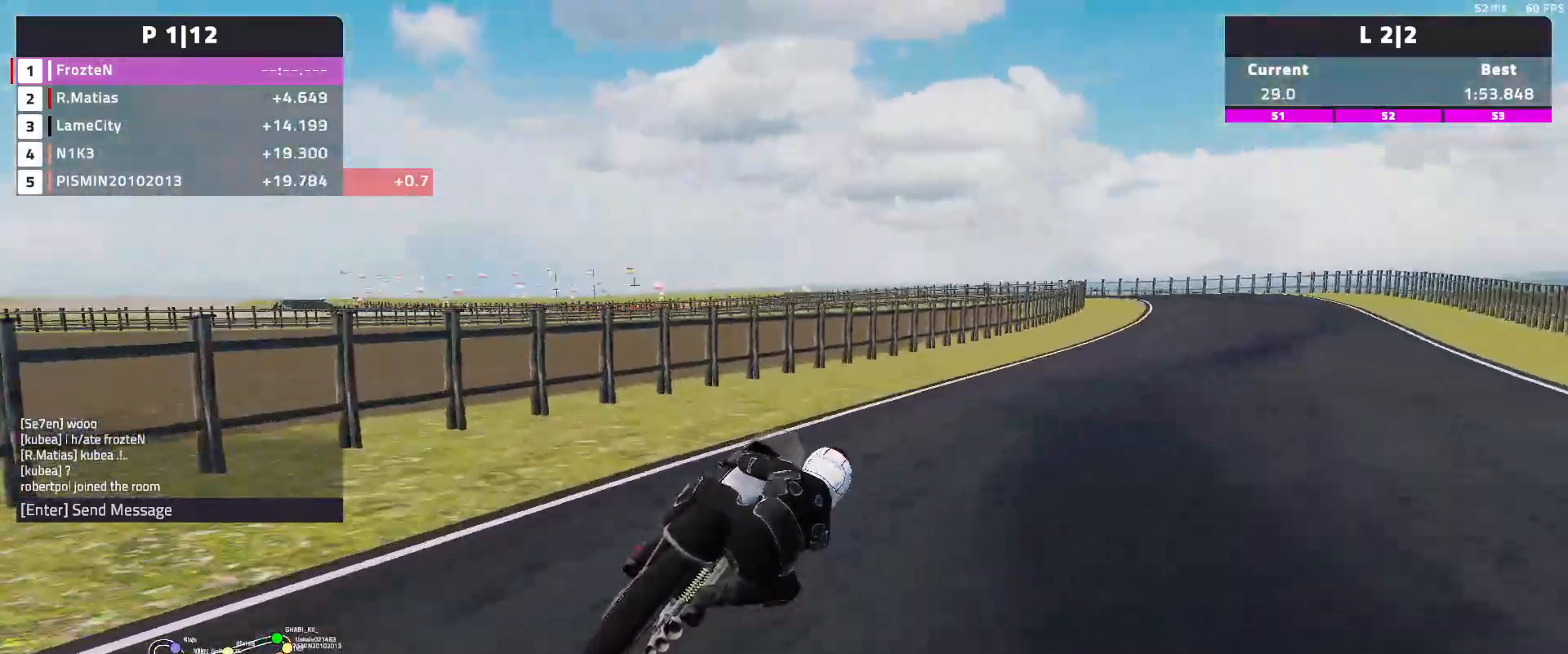
{"buttons": ["R2"], "left_stick": "right", "events": []}
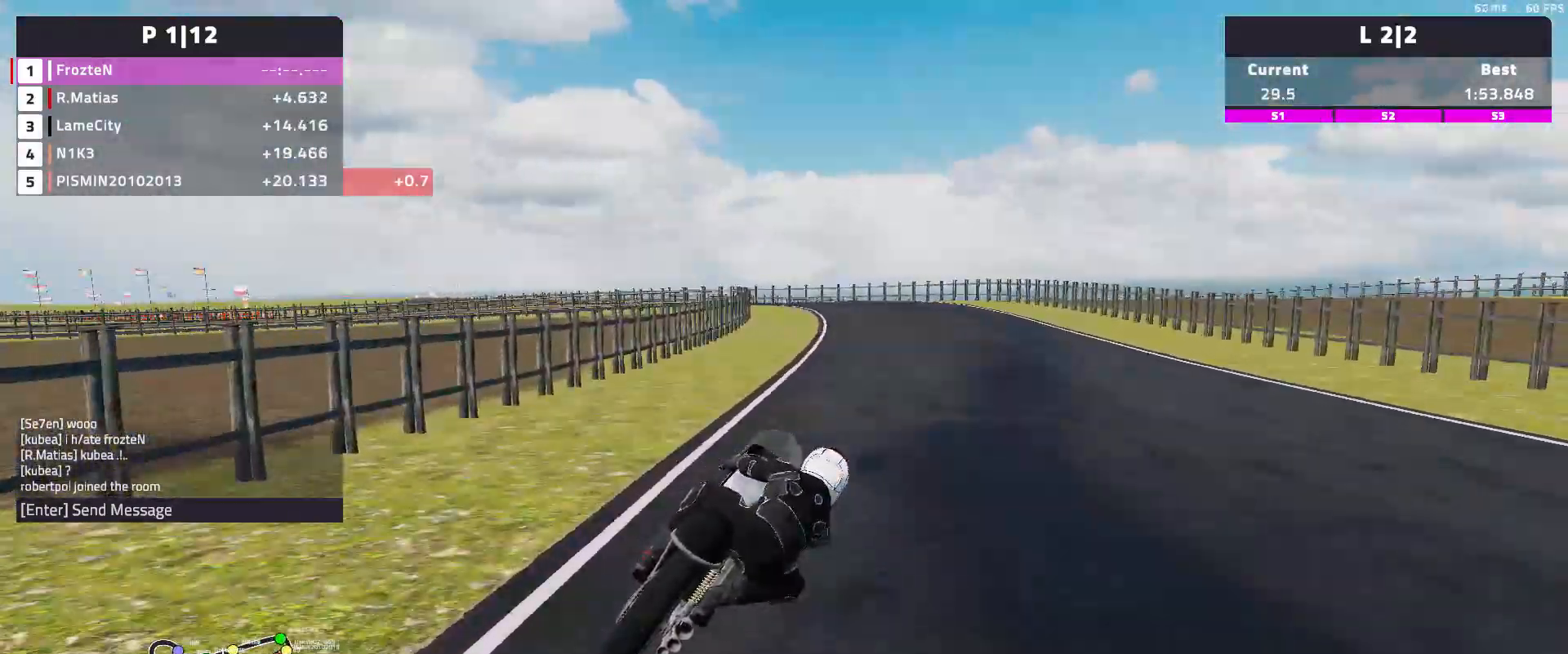
{"buttons": ["R2"], "left_stick": "left", "events": [[333, "left_stick", "center"], [417, "left_stick", "left"]]}
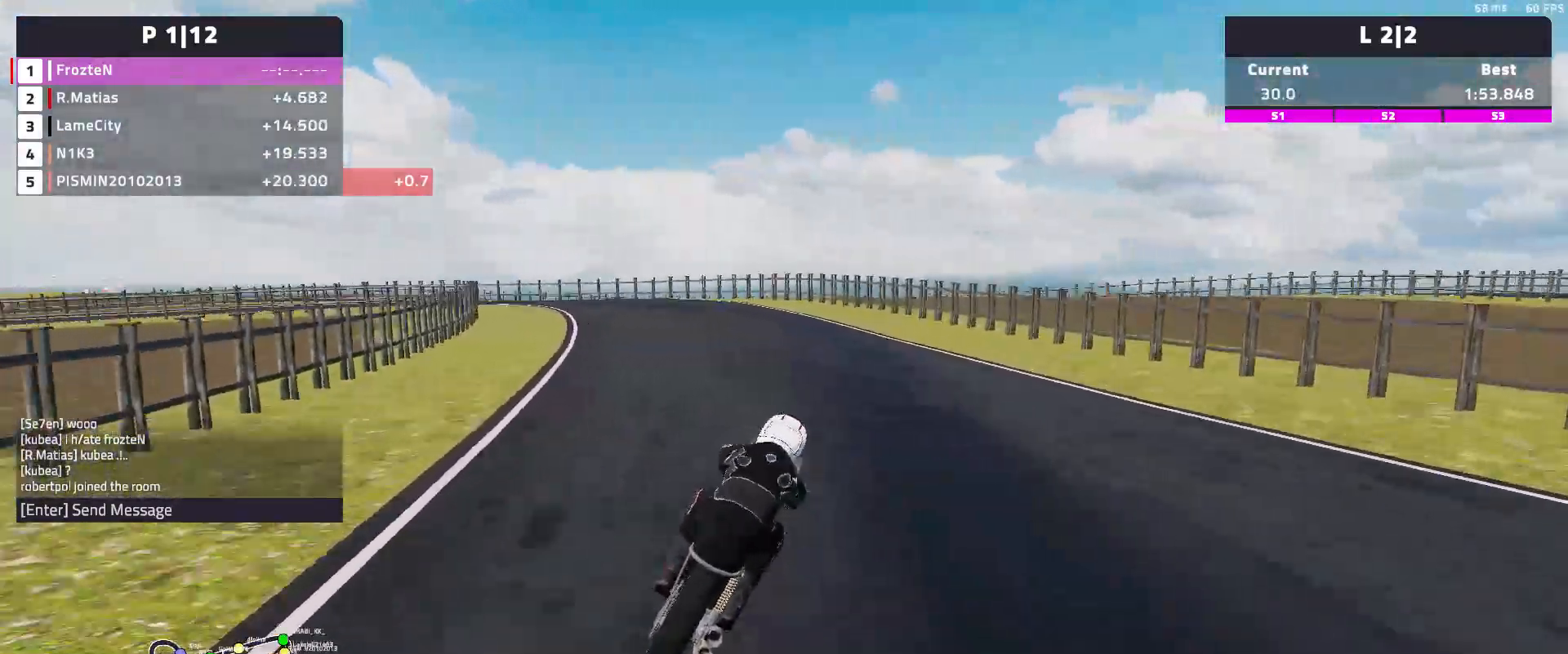
{"buttons": ["R2"], "left_stick": "left", "events": []}
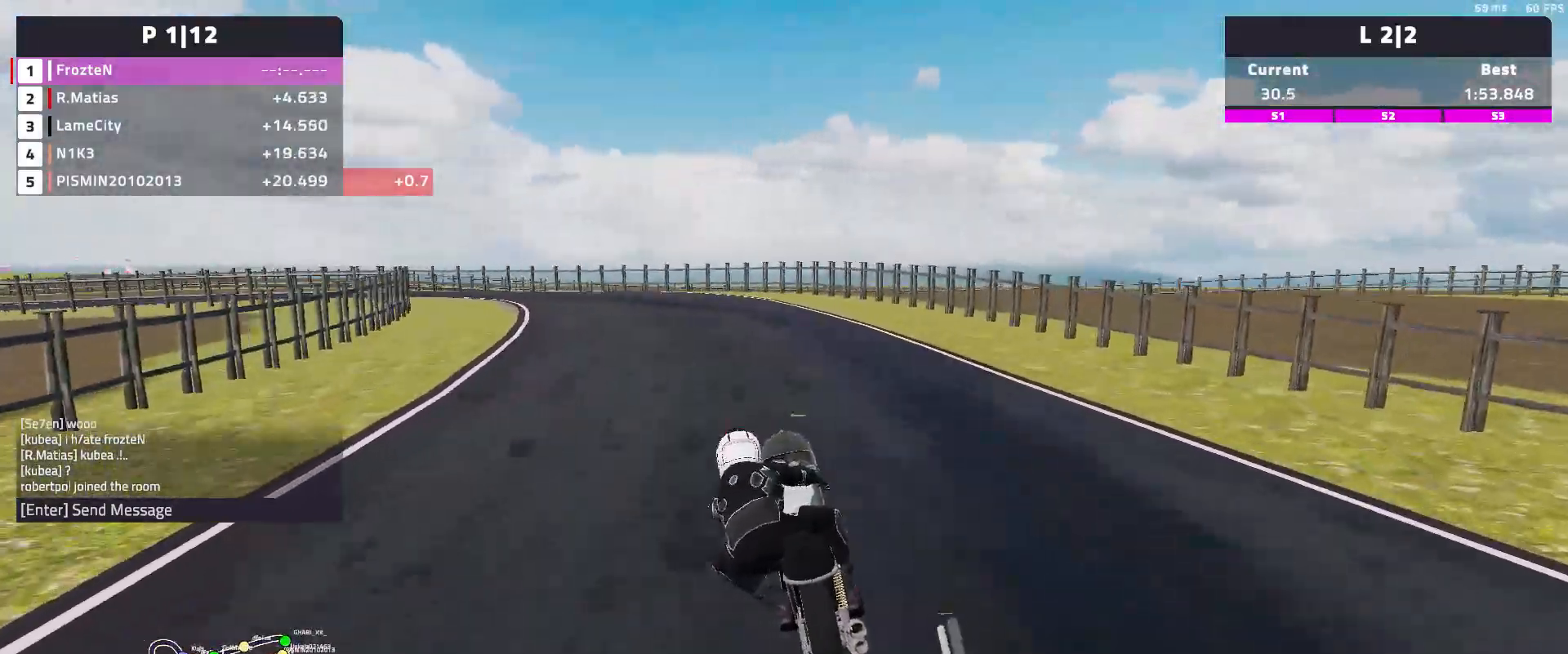
{"buttons": [], "left_stick": "left", "events": [[200, "R2", "up"]]}
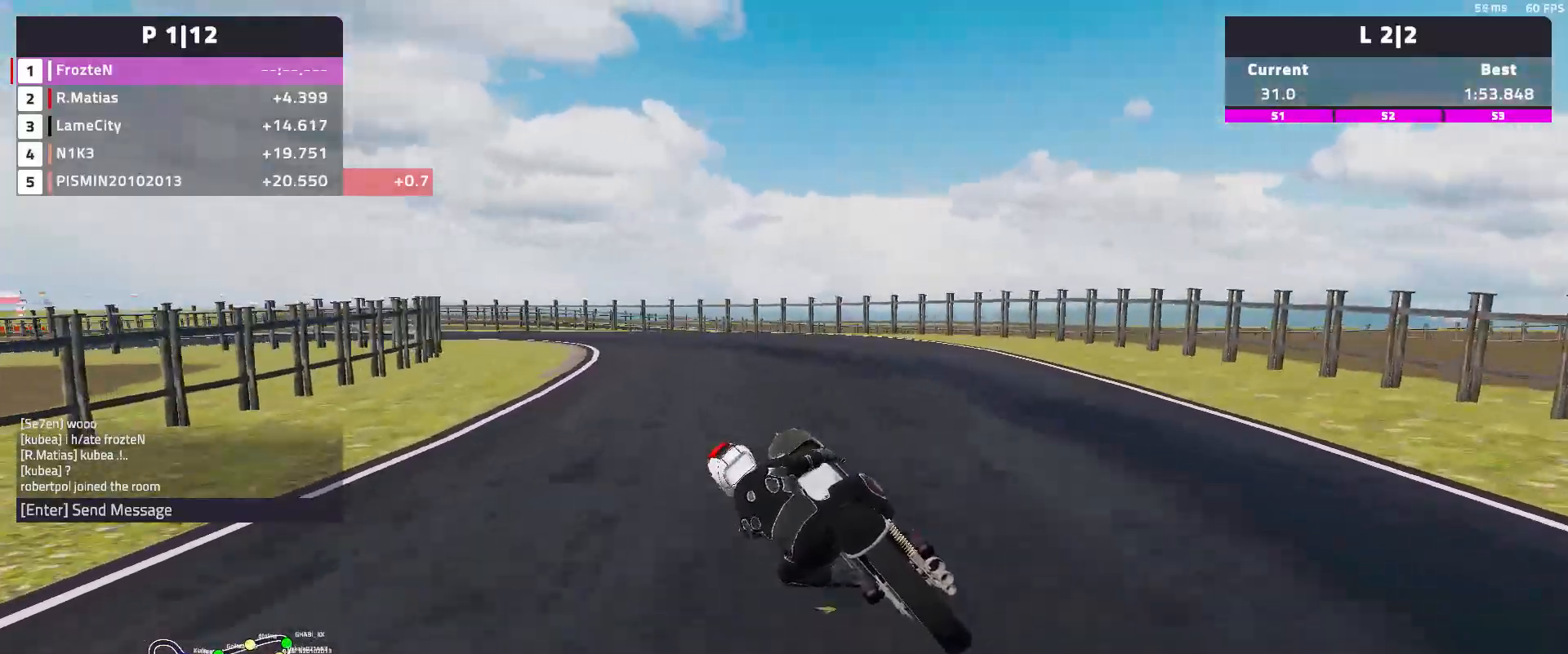
{"buttons": [], "left_stick": "left", "events": [[150, "L2", "down"], [417, "L2", "up"]]}
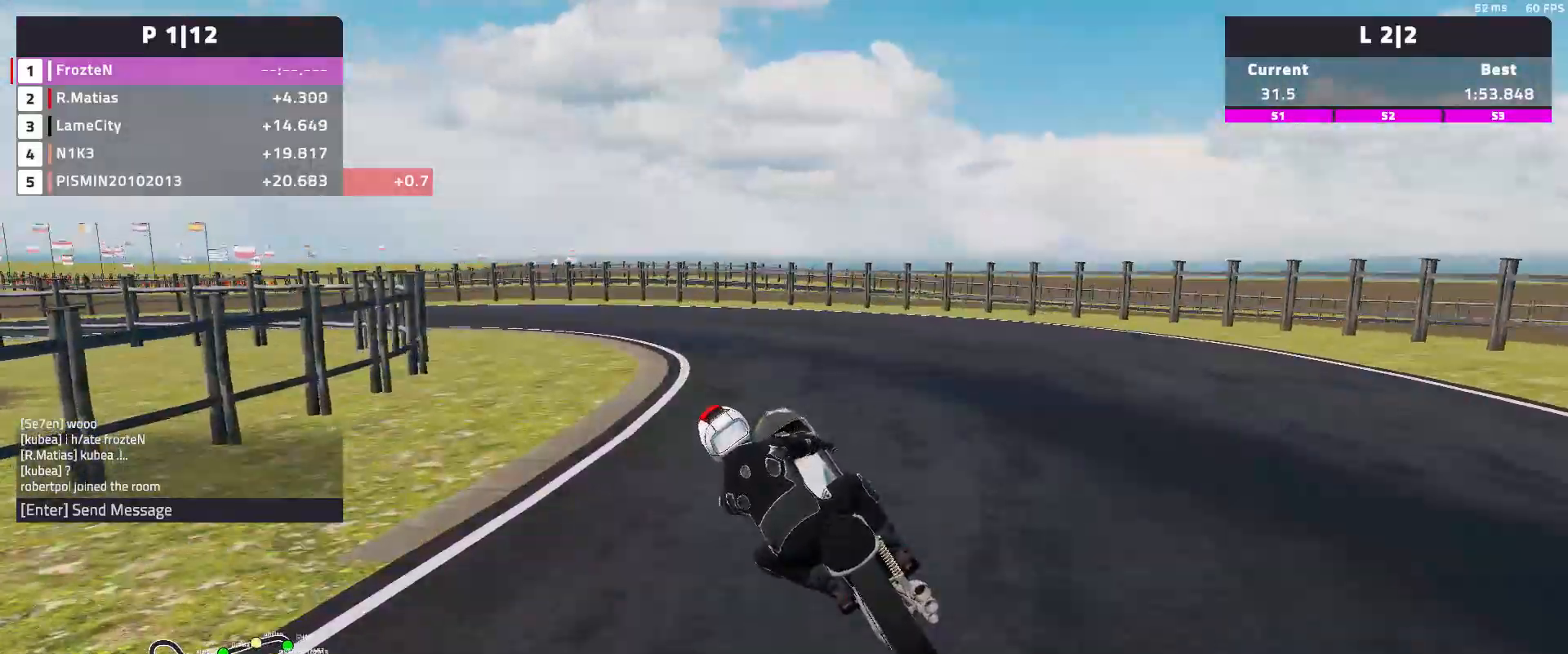
{"buttons": ["R2"], "left_stick": "left", "events": [[50, "R2", "down"]]}
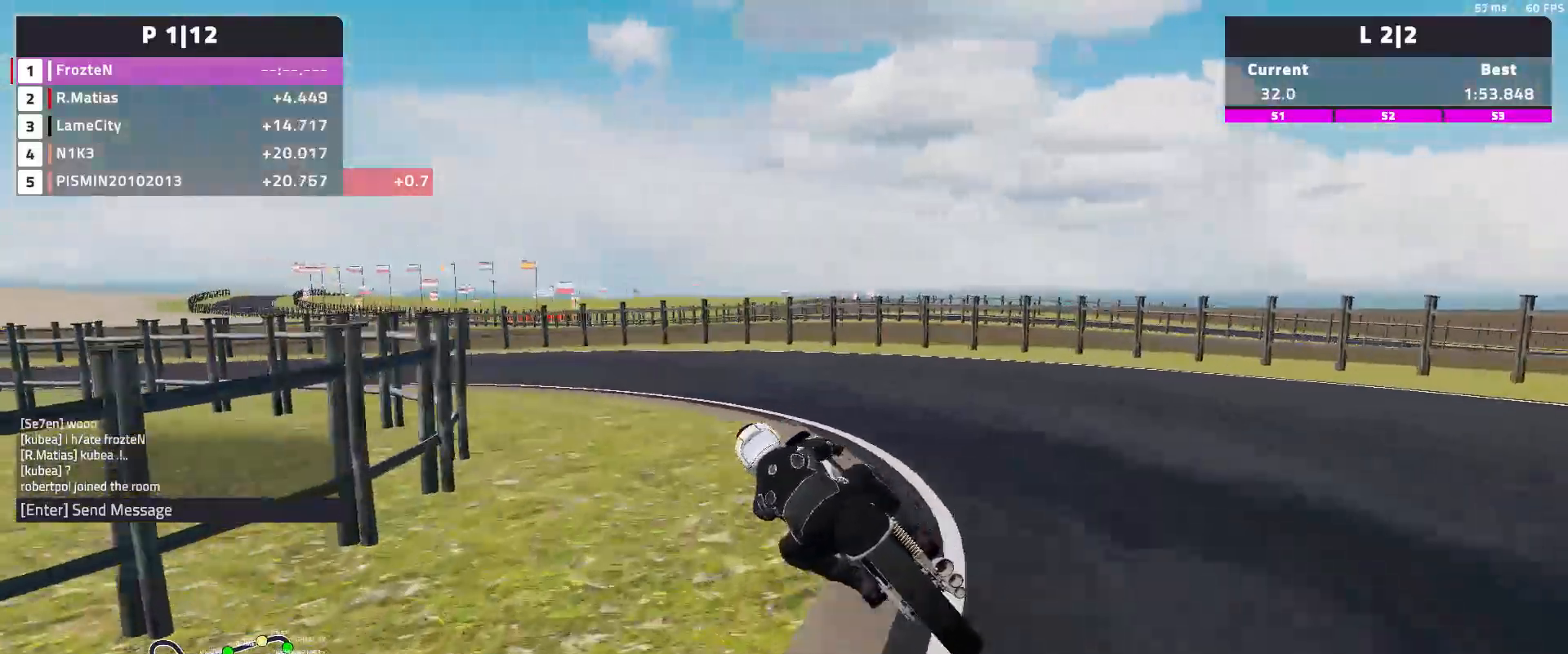
{"buttons": [], "left_stick": "left", "events": [[33, "R2", "up"]]}
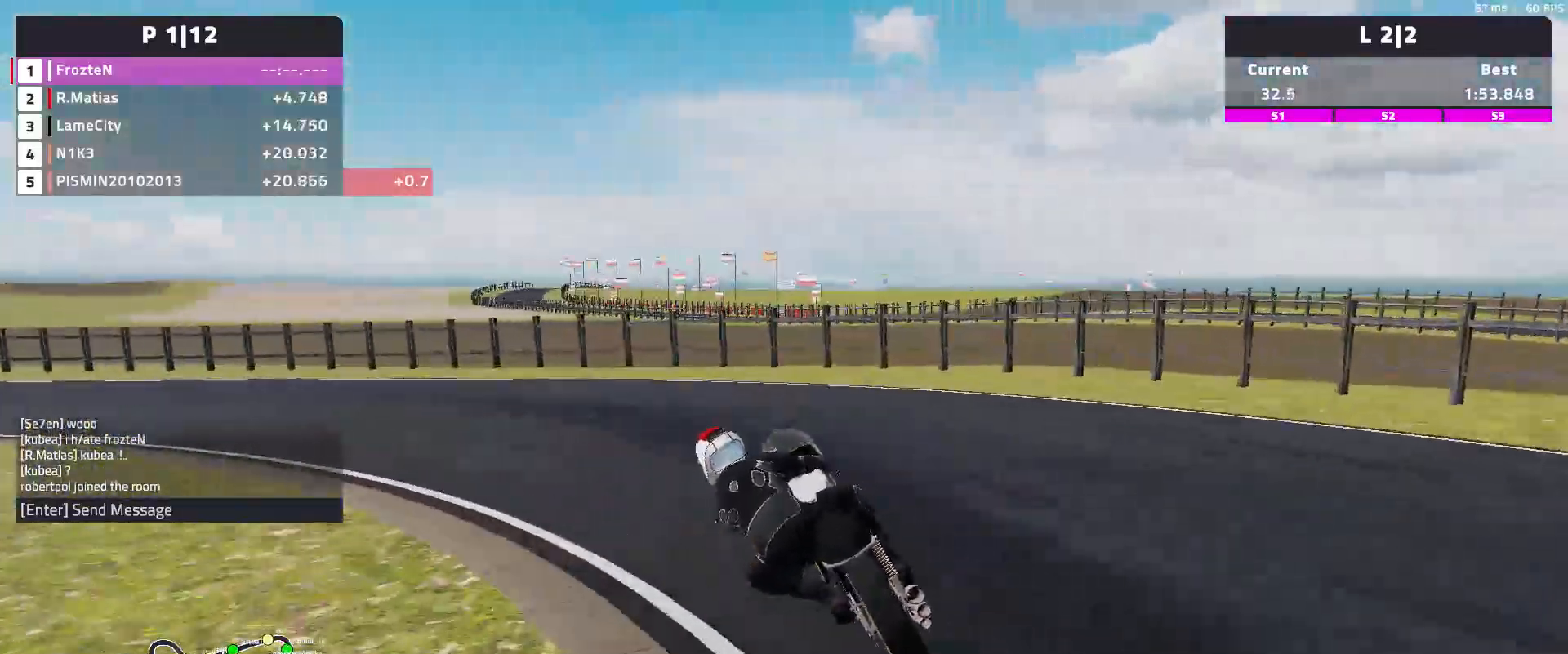
{"buttons": ["R2"], "left_stick": "left", "events": [[50, "L2", "down"], [267, "L2", "up"], [500, "R2", "down"]]}
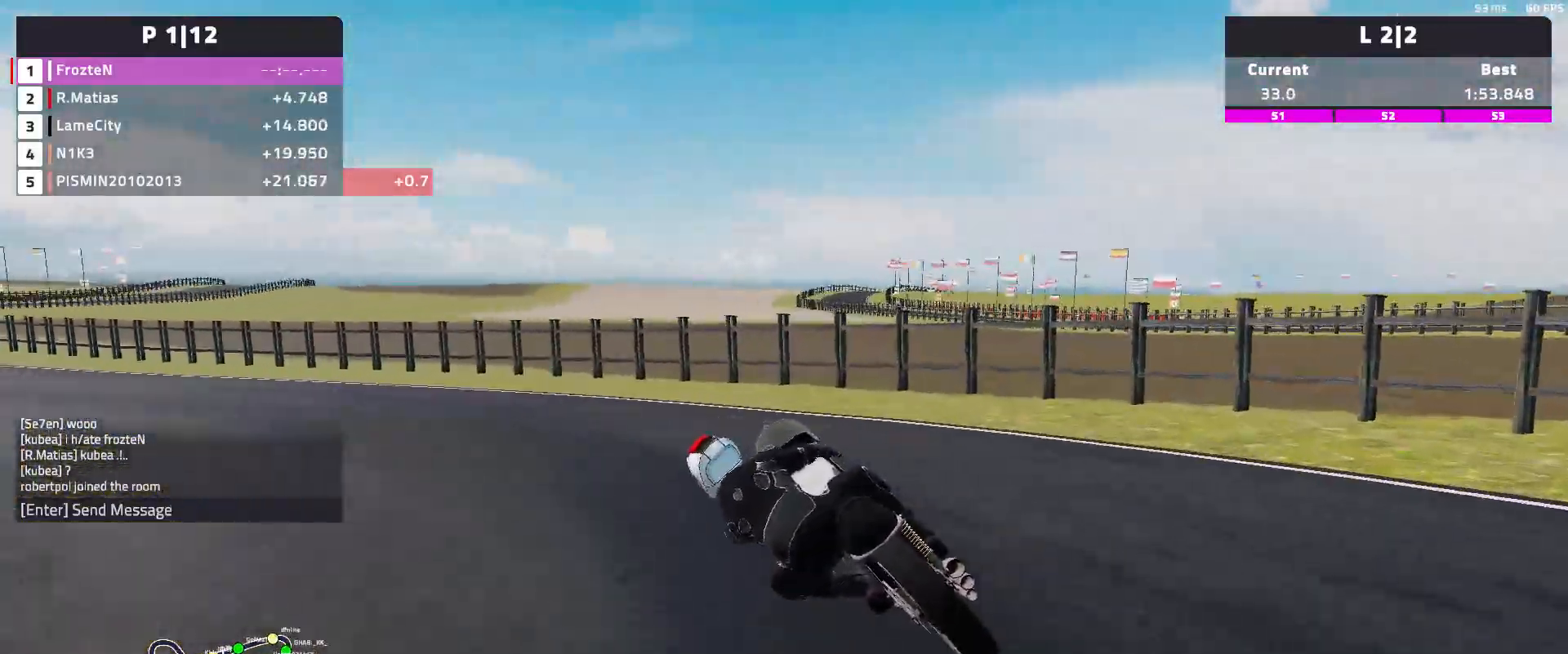
{"buttons": ["R2"], "left_stick": "left", "events": []}
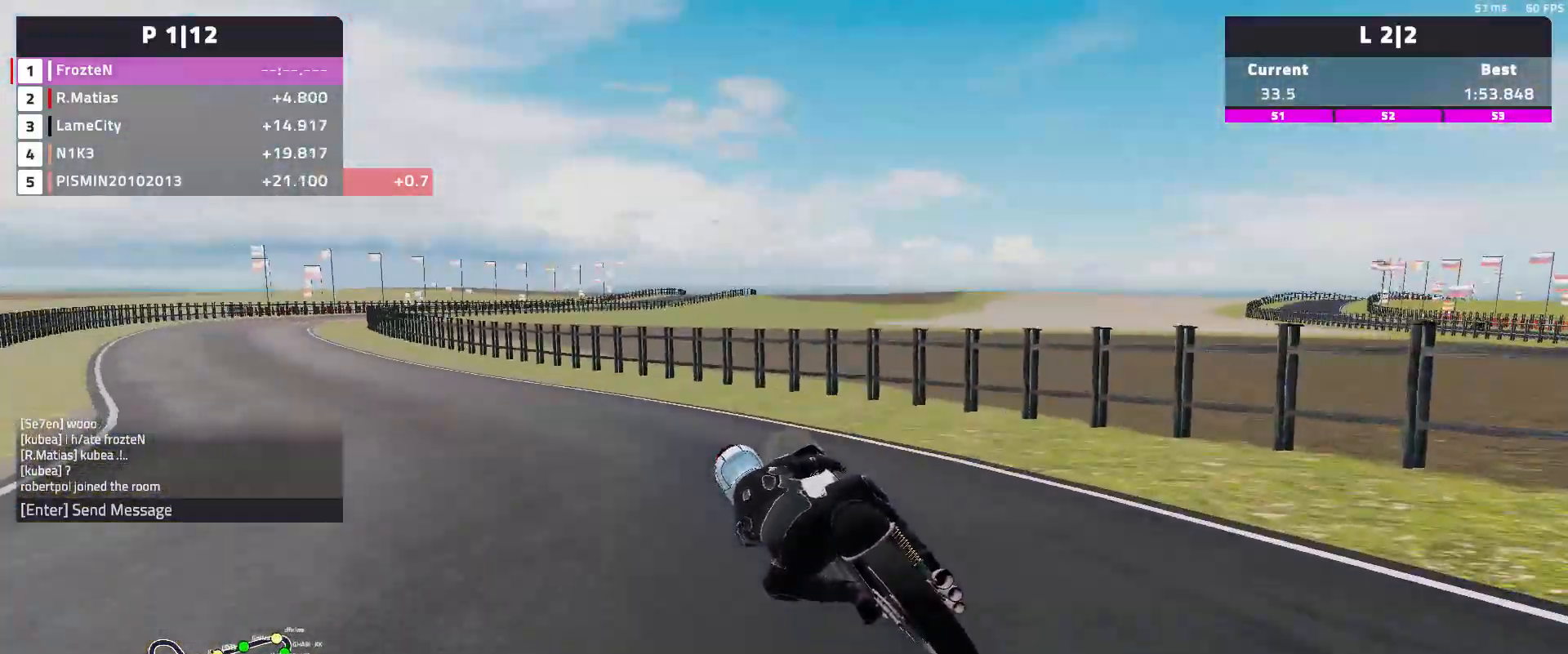
{"buttons": ["R2"], "left_stick": "left", "events": []}
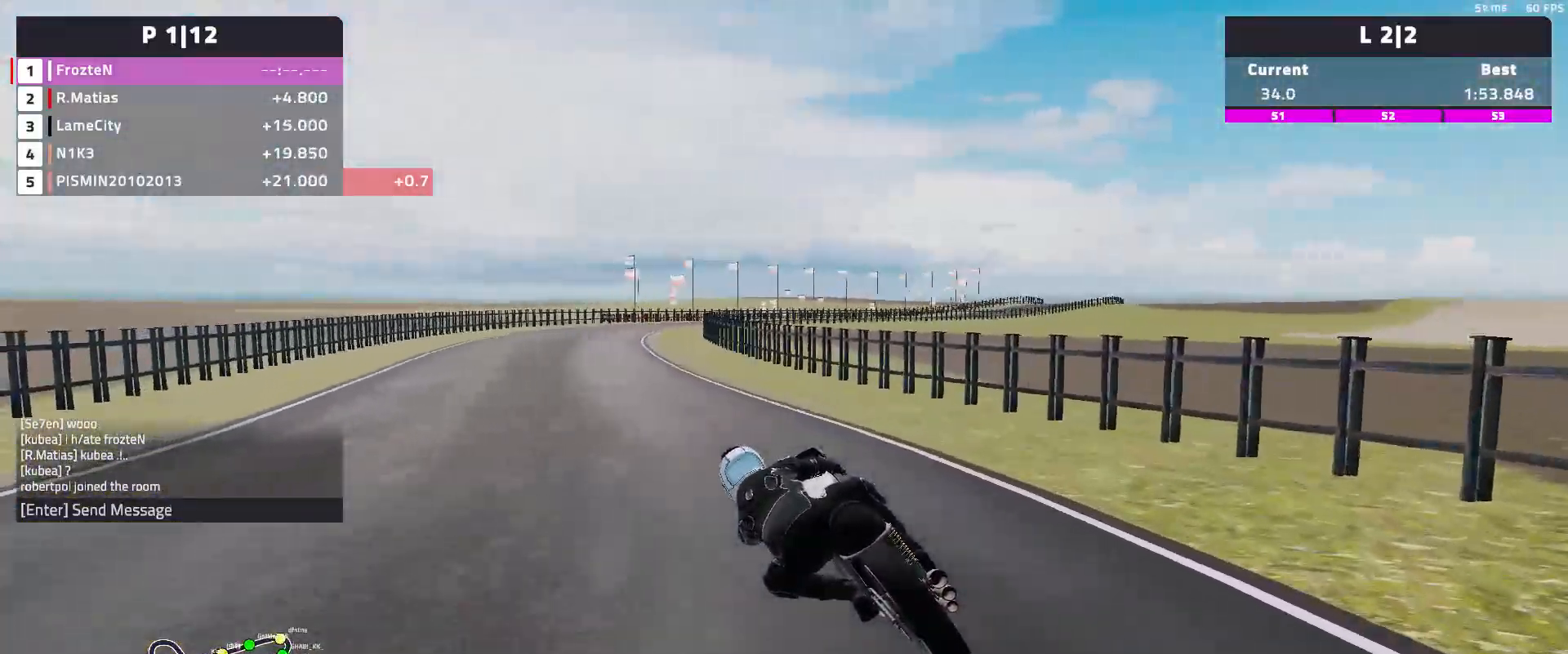
{"buttons": ["R2"], "left_stick": "center", "events": [[300, "left_stick", "center"]]}
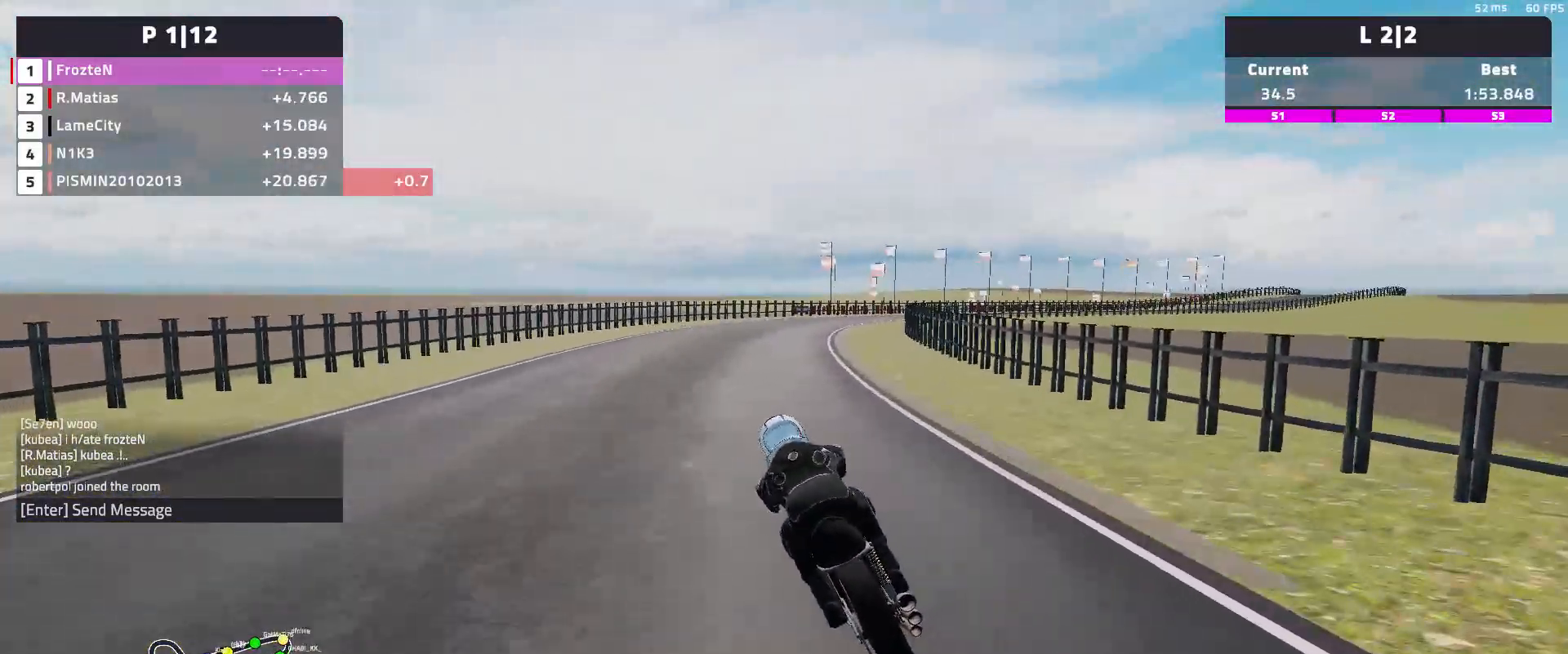
{"buttons": ["R2"], "left_stick": "right", "events": [[50, "left_stick", "right"]]}
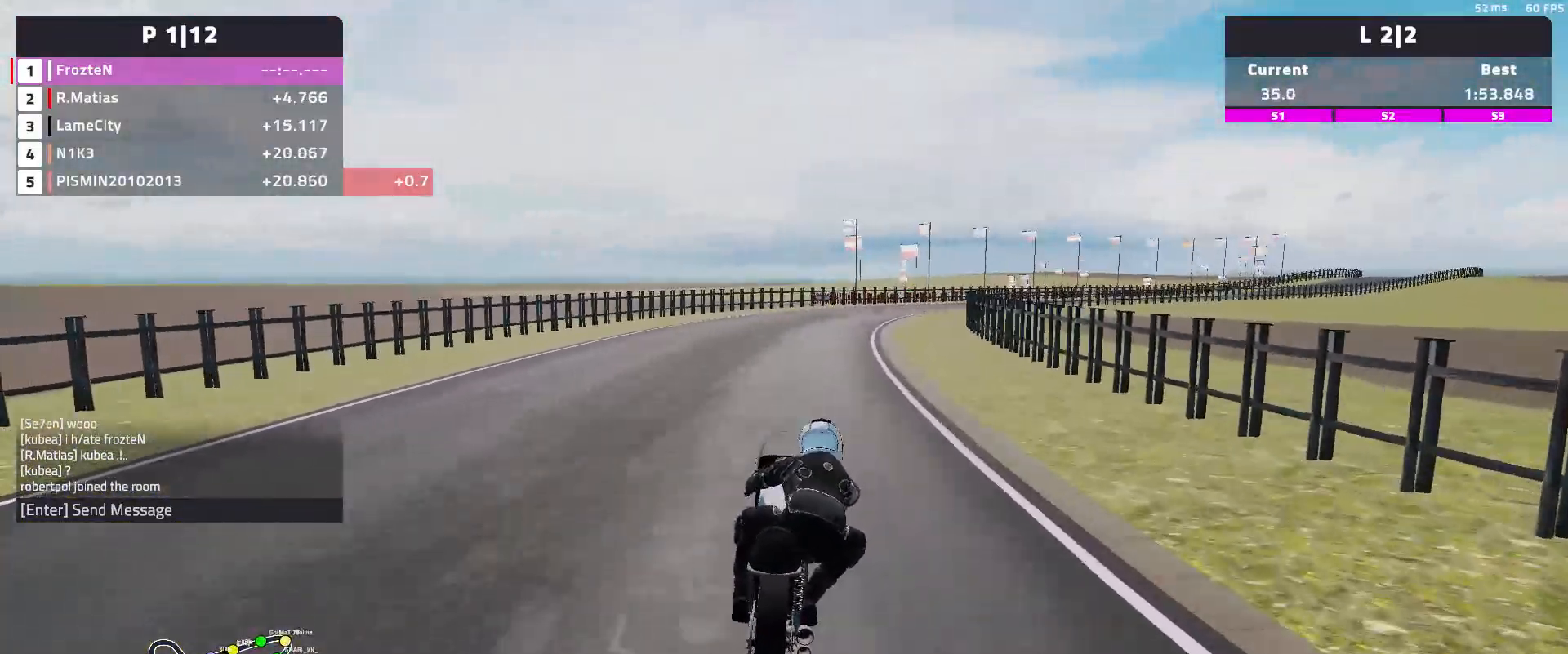
{"buttons": ["R2"], "left_stick": "right", "events": []}
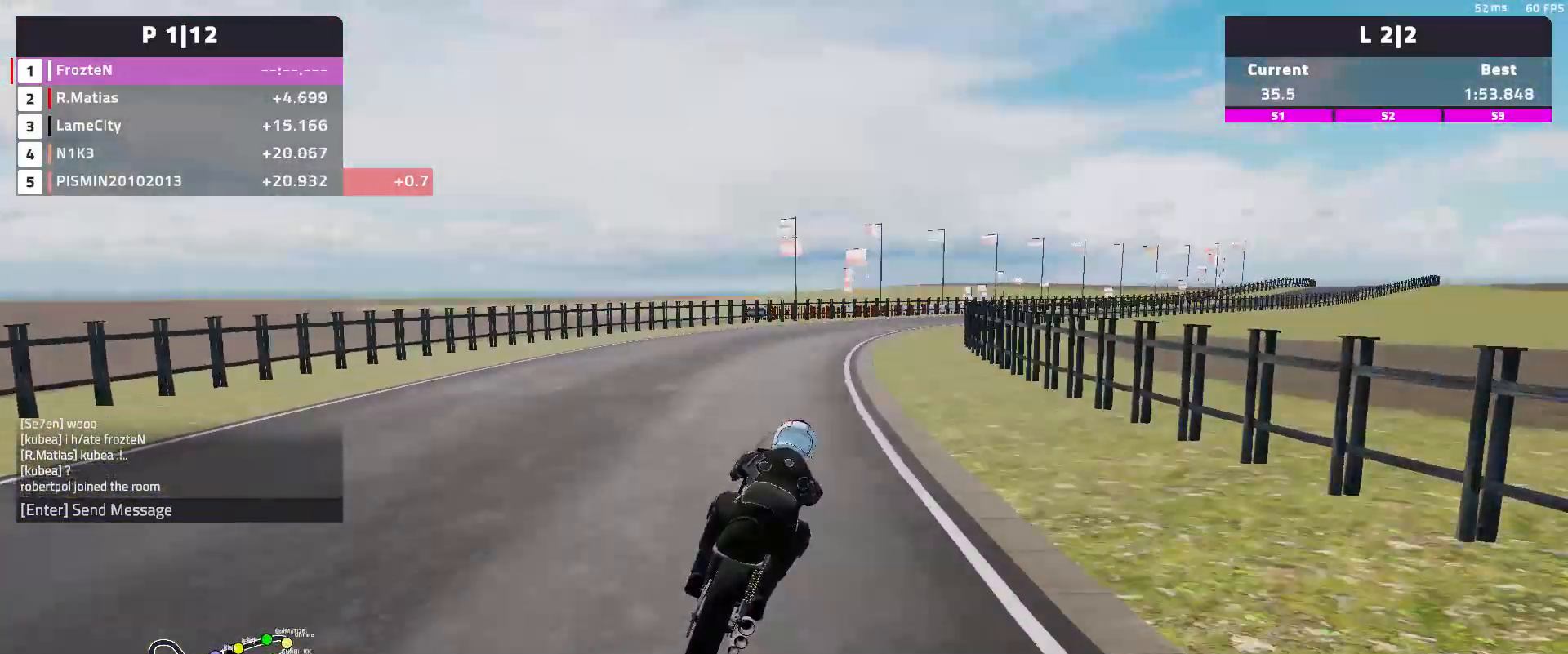
{"buttons": ["R2"], "left_stick": "right", "events": []}
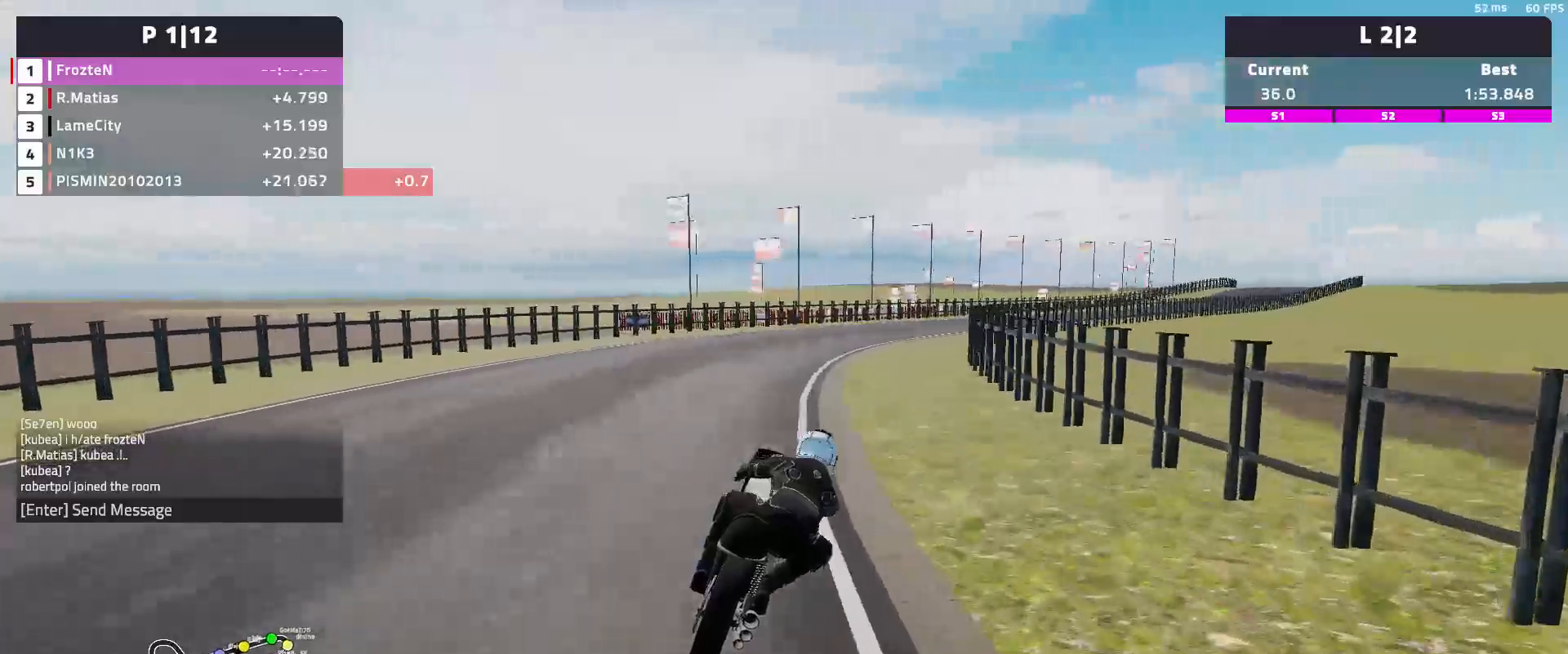
{"buttons": ["R2"], "left_stick": "right", "events": []}
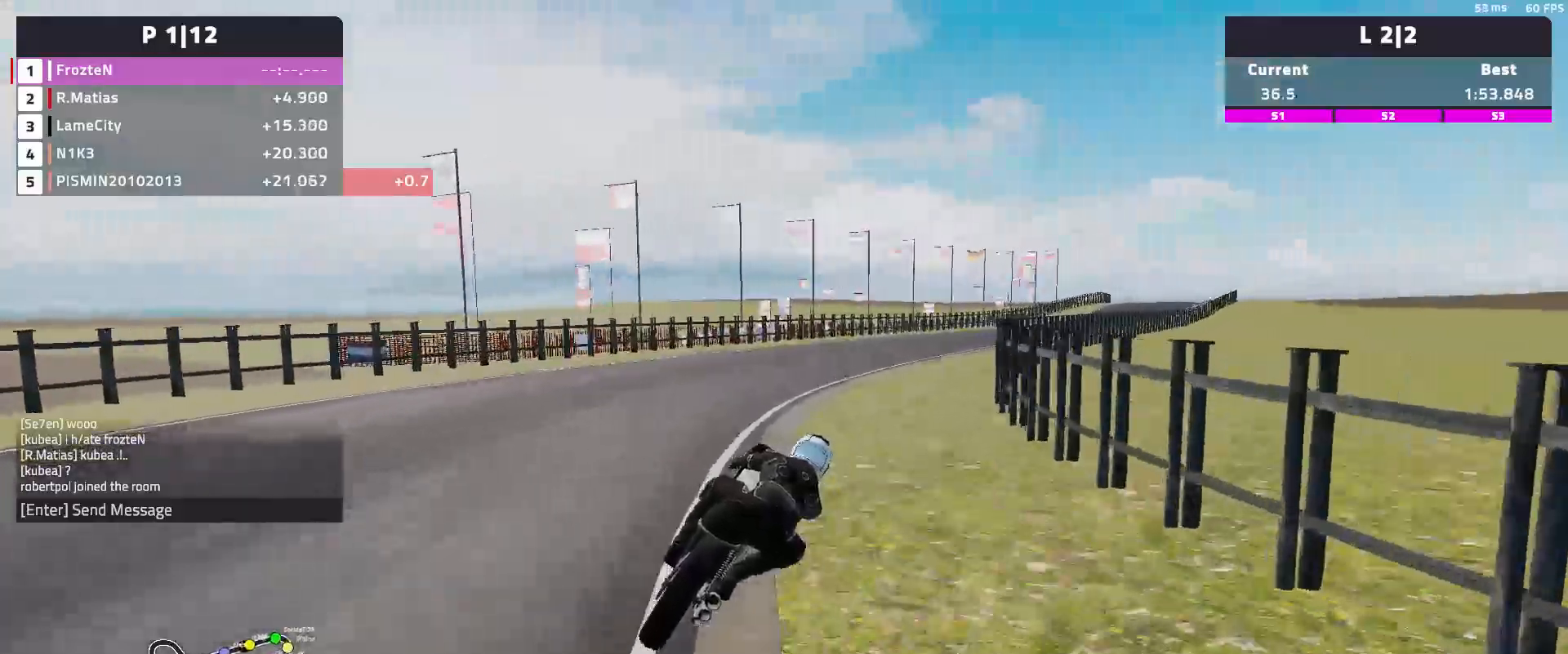
{"buttons": ["R2"], "left_stick": "right", "events": []}
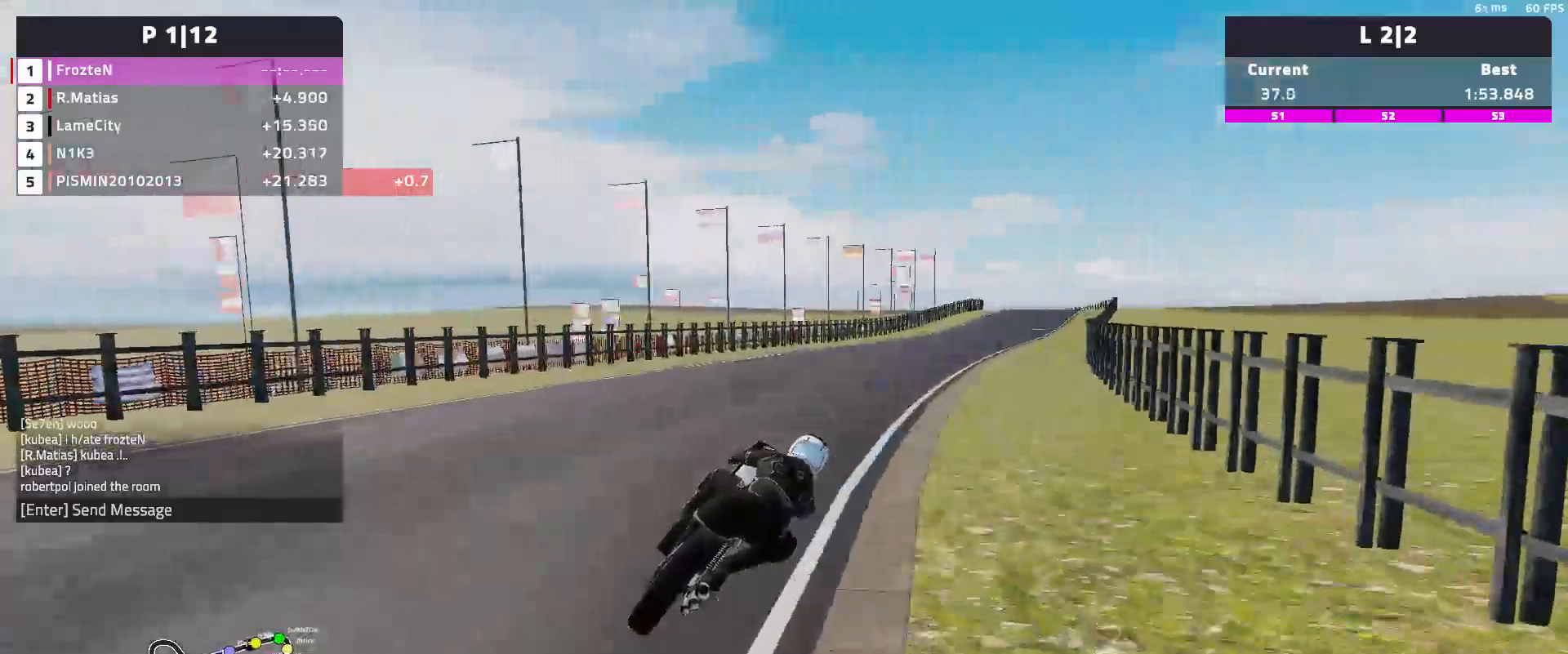
{"buttons": ["R2"], "left_stick": "right", "events": []}
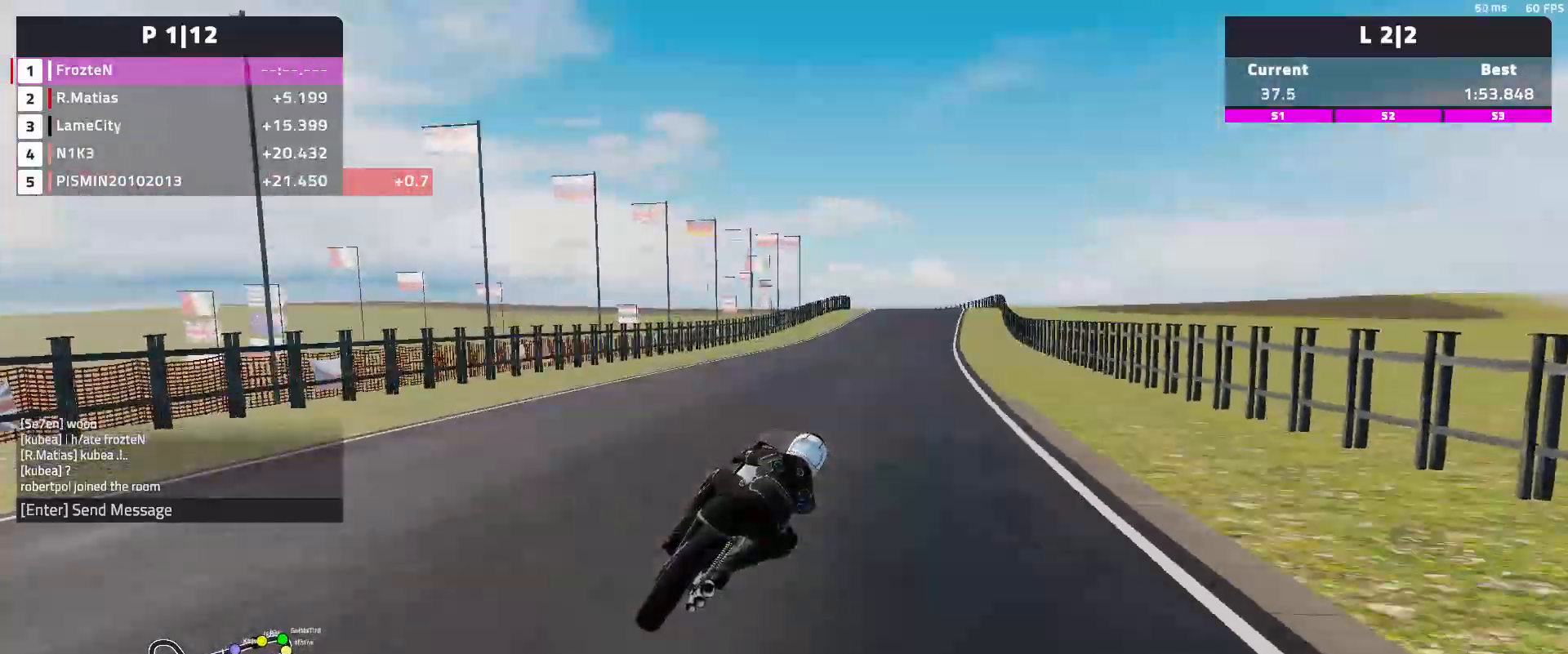
{"buttons": ["R2"], "left_stick": "center", "events": [[467, "left_stick", "center"]]}
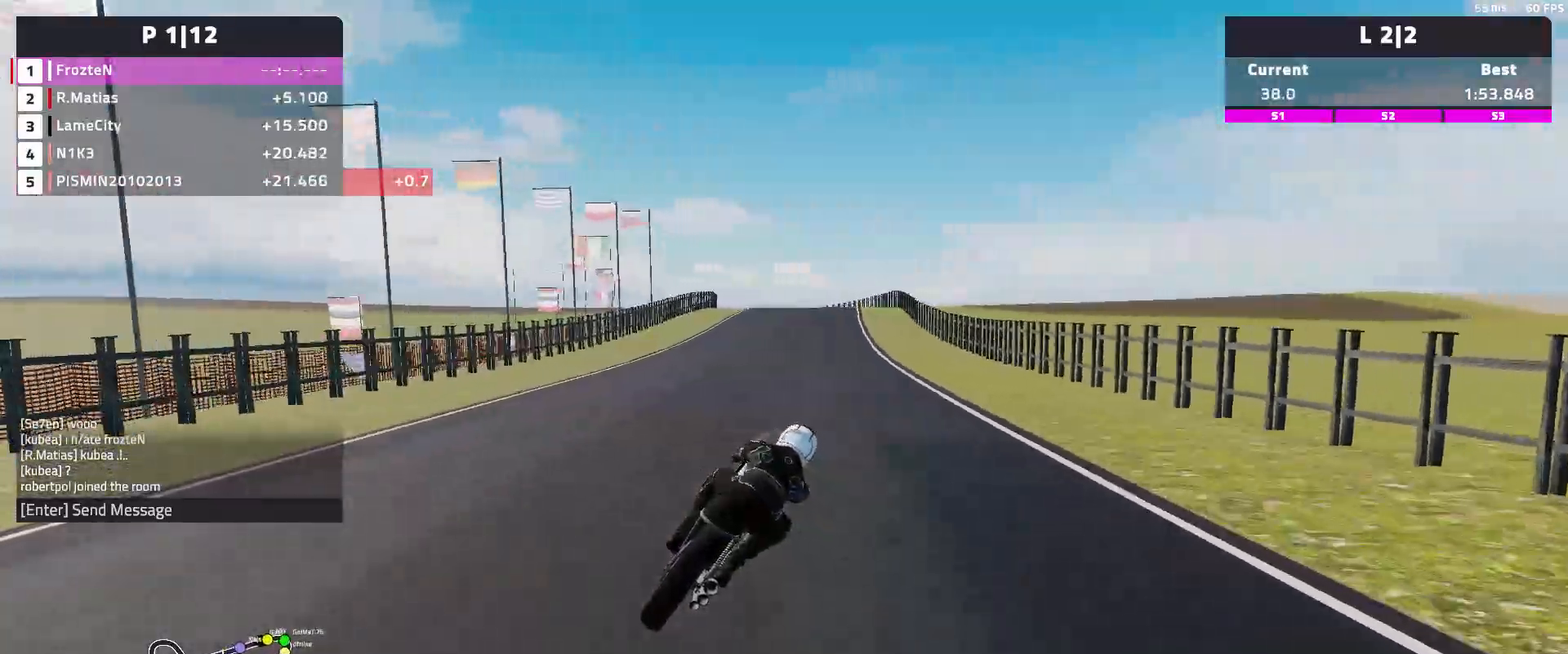
{"buttons": ["R2"], "left_stick": "left", "events": [[117, "left_stick", "left"]]}
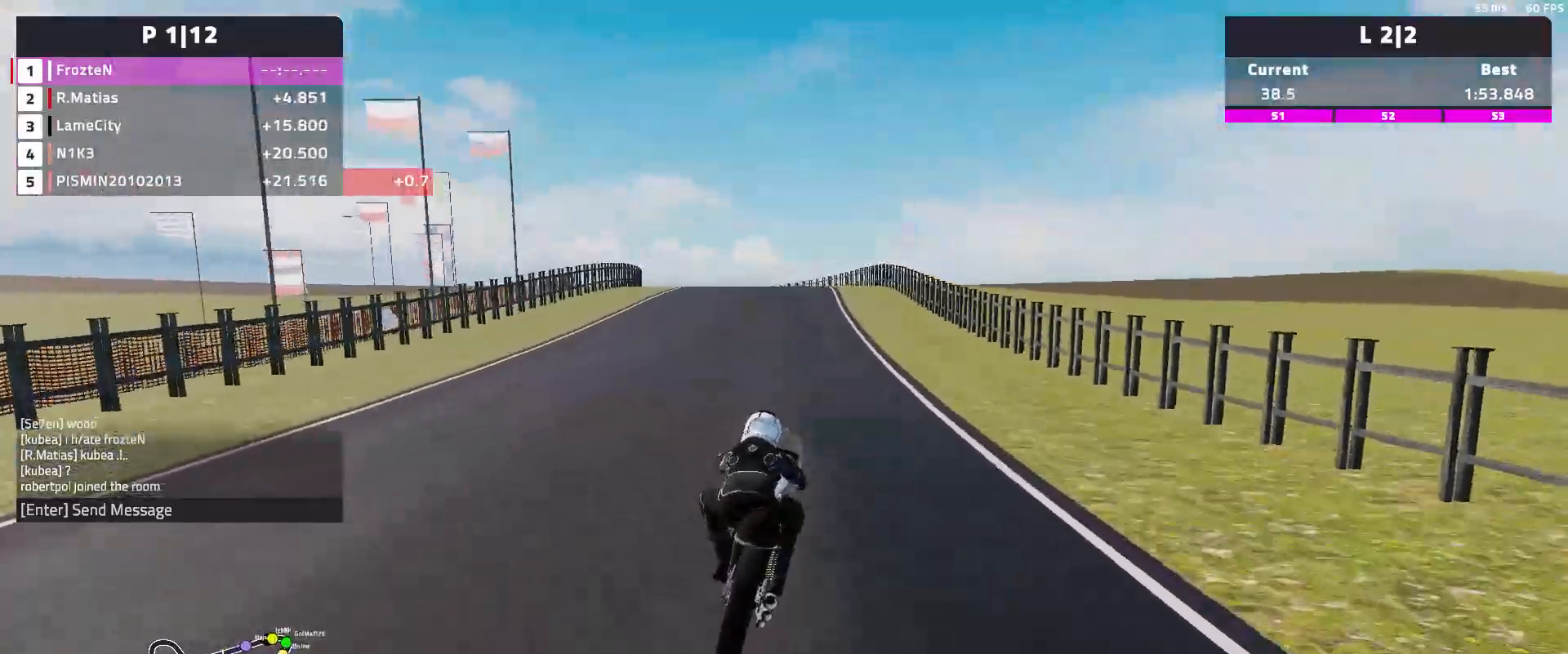
{"buttons": ["R2"], "left_stick": "left", "events": []}
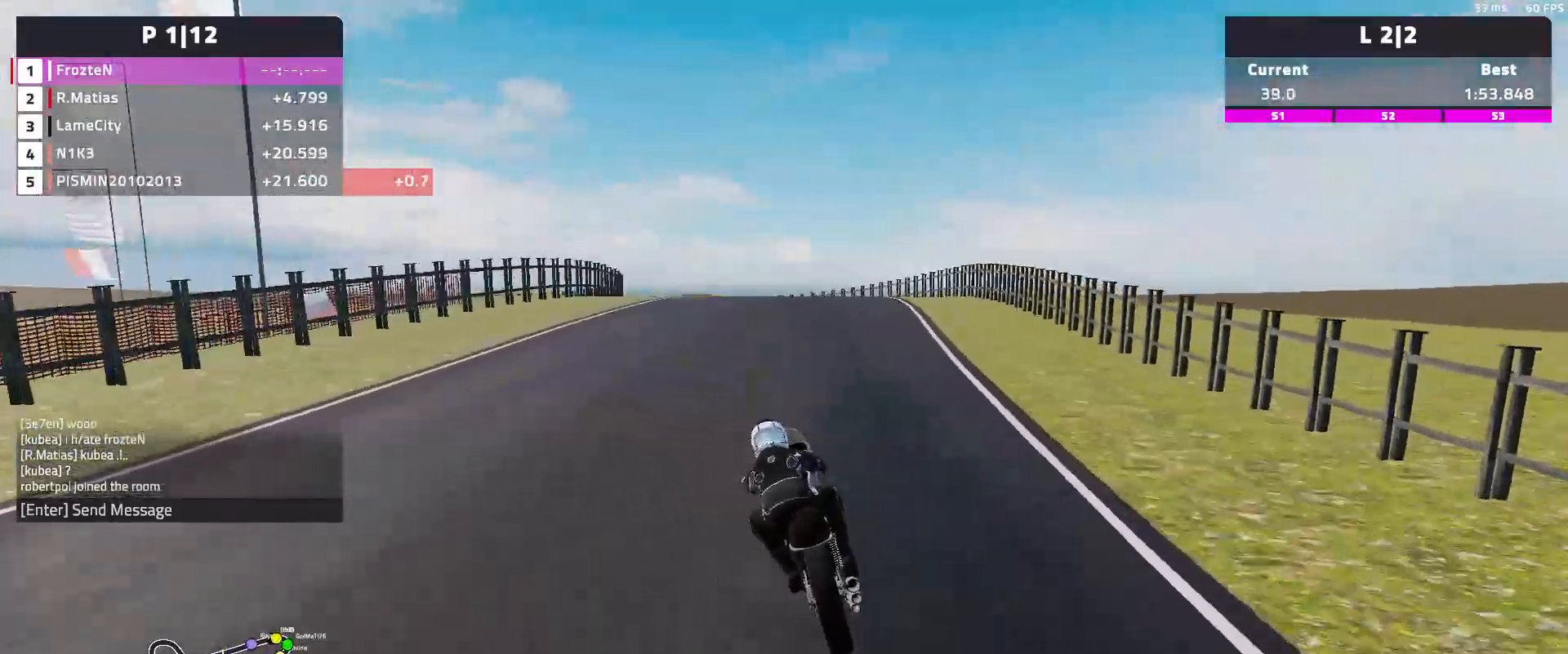
{"buttons": ["L2"], "left_stick": "left", "events": [[267, "L2", "down"], [267, "R2", "up"]]}
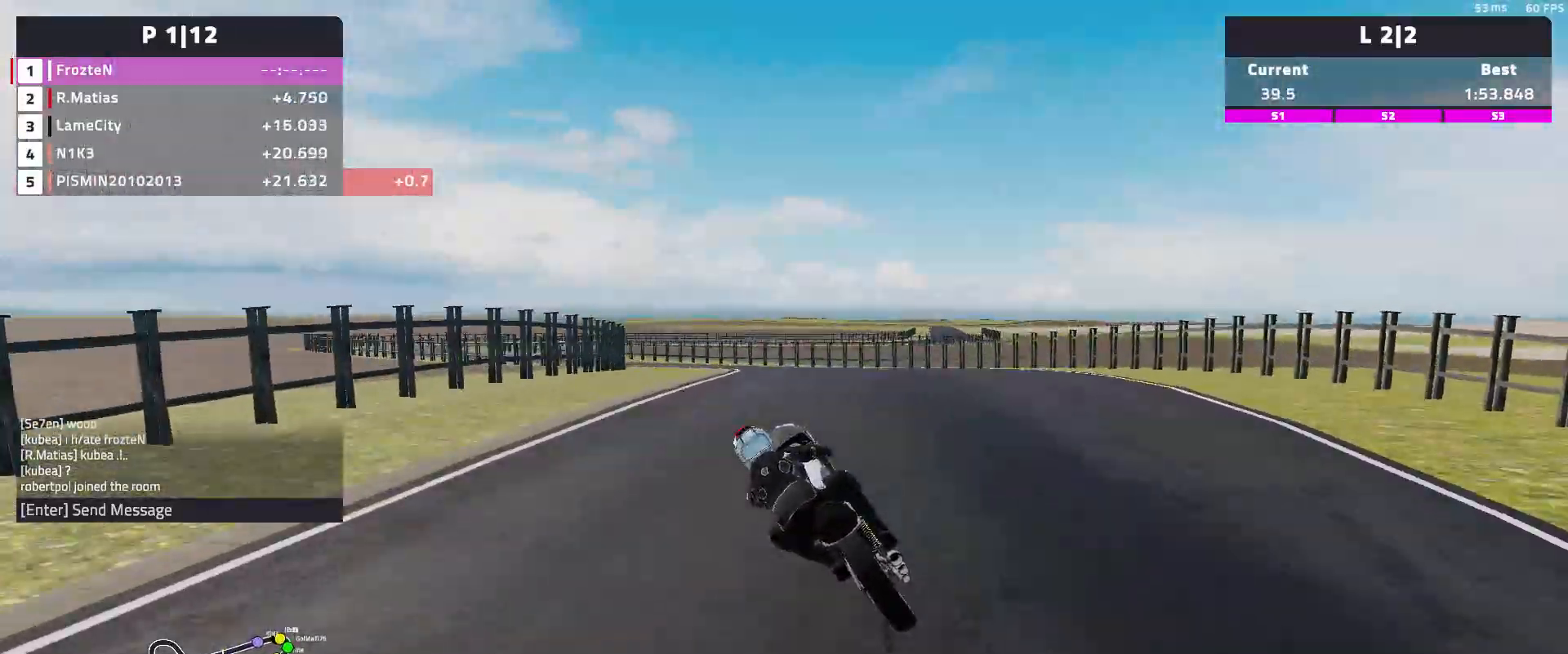
{"buttons": ["L2"], "left_stick": "left", "events": []}
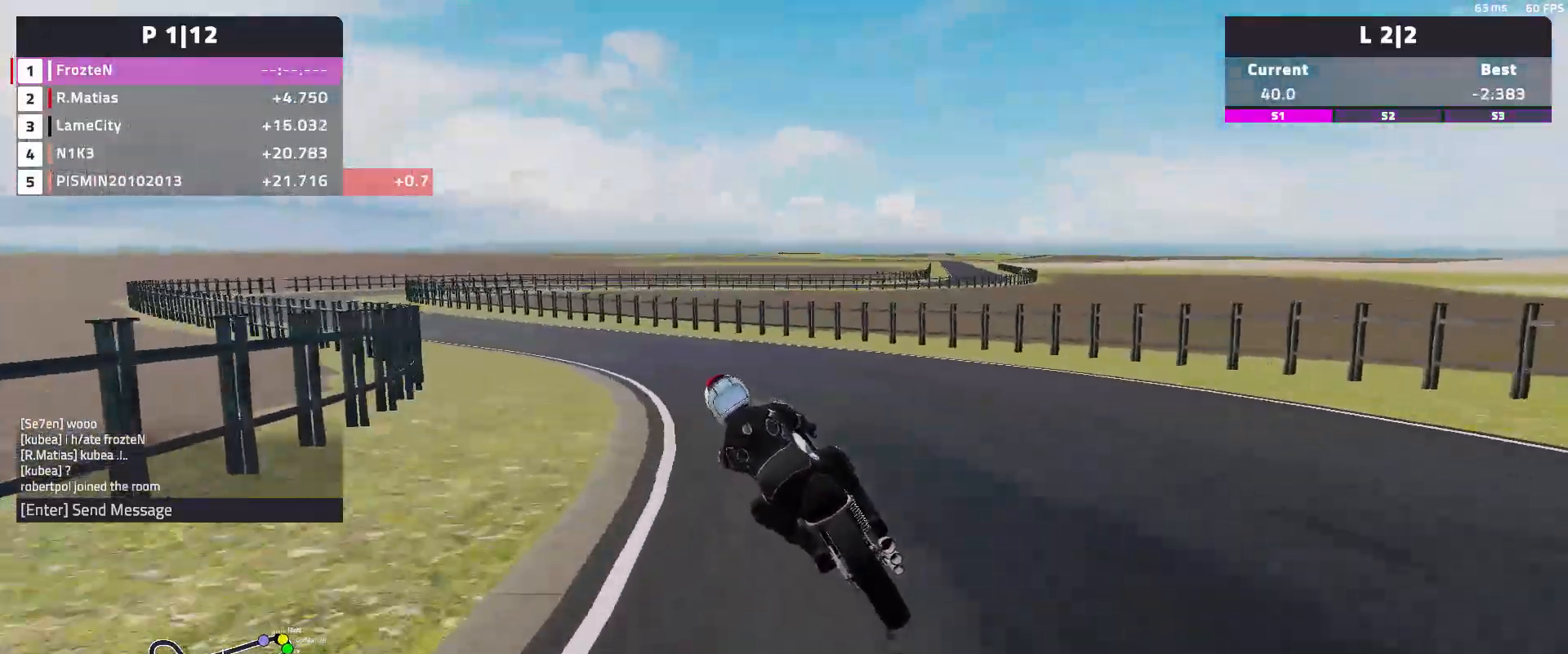
{"buttons": ["L2"], "left_stick": "left", "events": []}
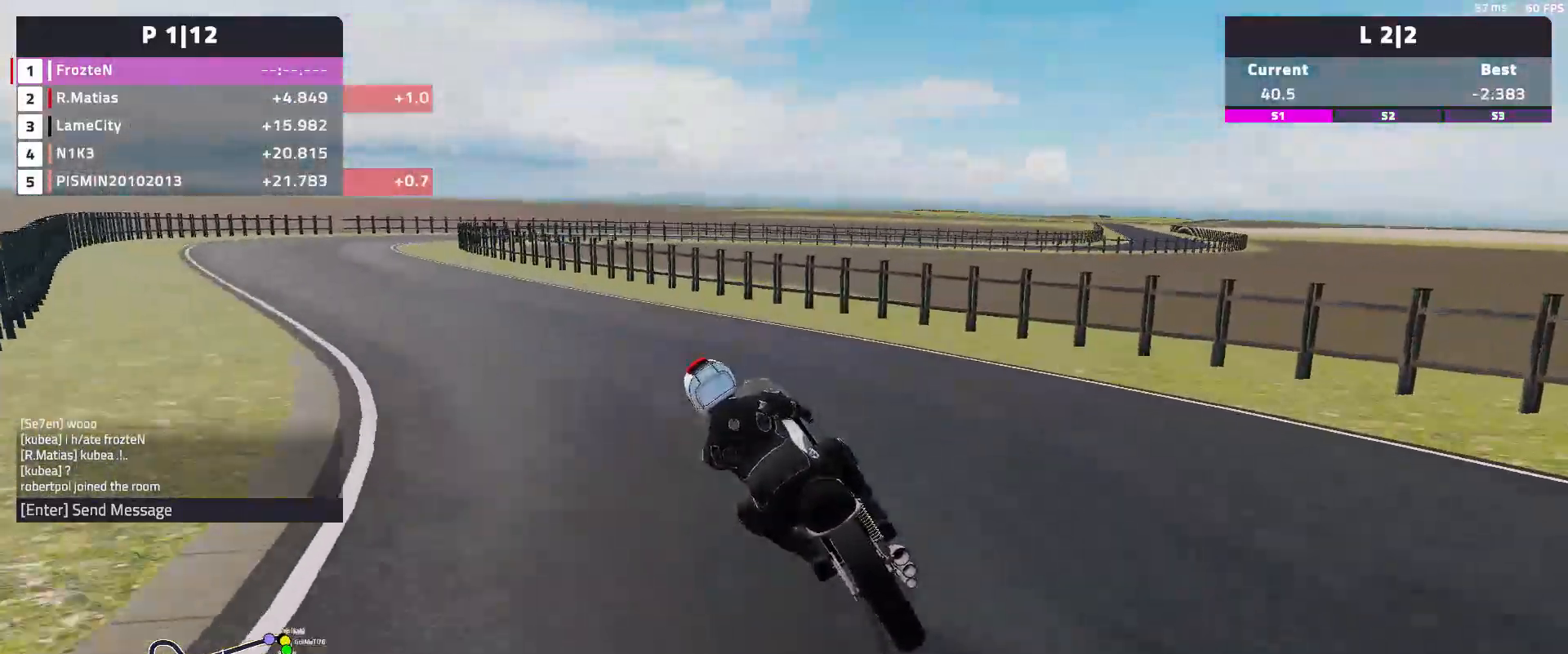
{"buttons": ["R2"], "left_stick": "left", "events": [[50, "L2", "up"], [250, "R2", "down"]]}